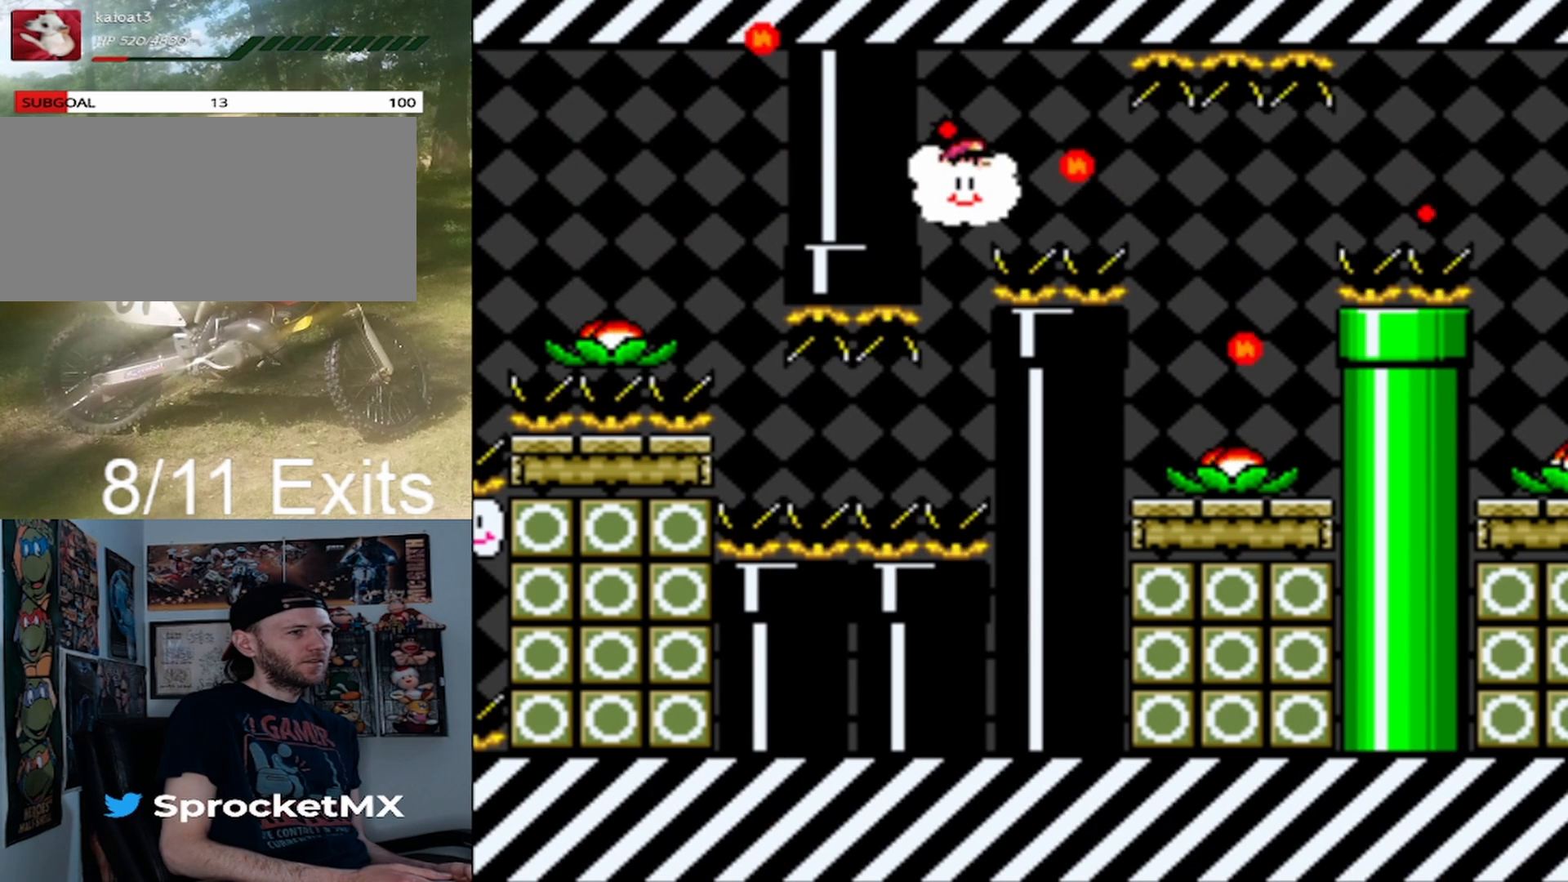
Gameplay with a controller (Nintendo layout); each line is a JSON object with the inputs held at the frame after it. "events" lists button and stick changes between this image and that frame as [ms after this image, input, new state], when the widget could be followed in between. Not read: L1 L3 R1 R3.
{"buttons": [], "events": []}
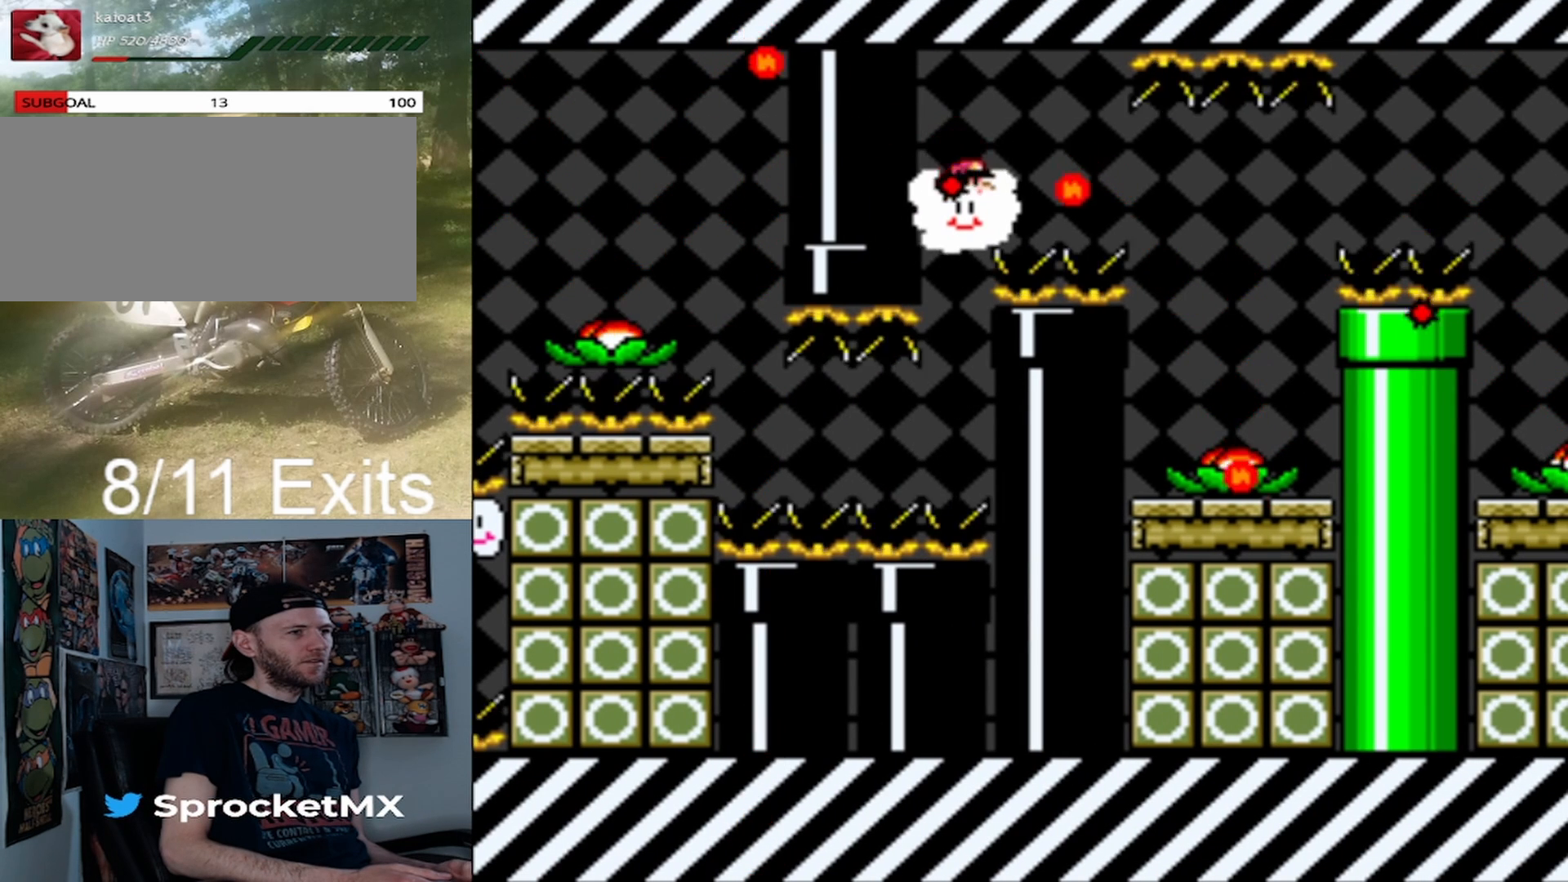
{"buttons": [], "events": [[33, "DPAD_DOWN", "down"], [333, "DPAD_DOWN", "up"]]}
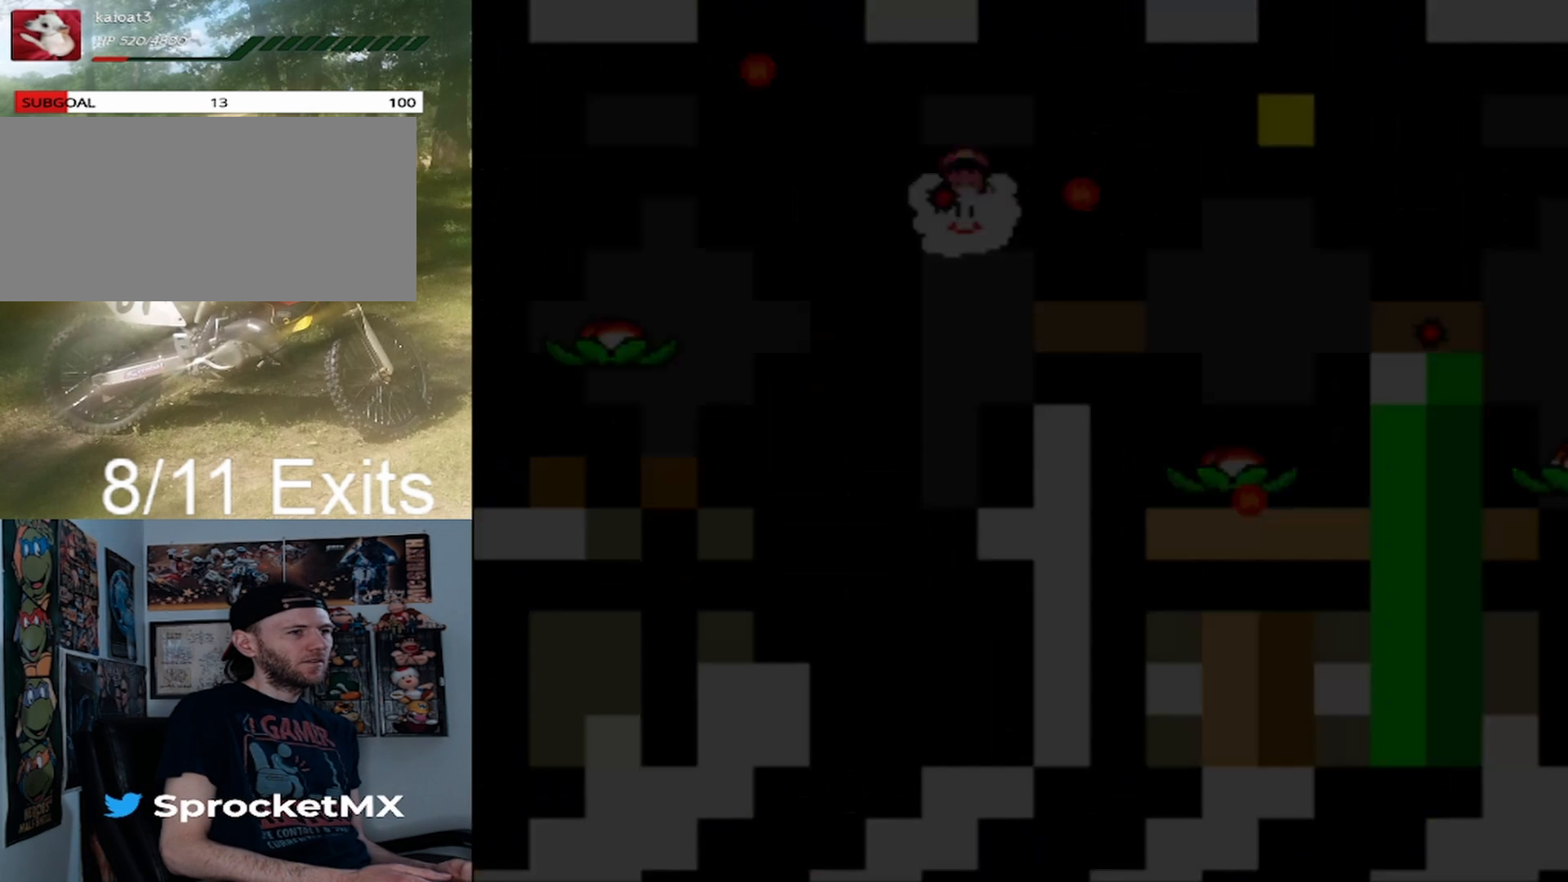
{"buttons": [], "events": []}
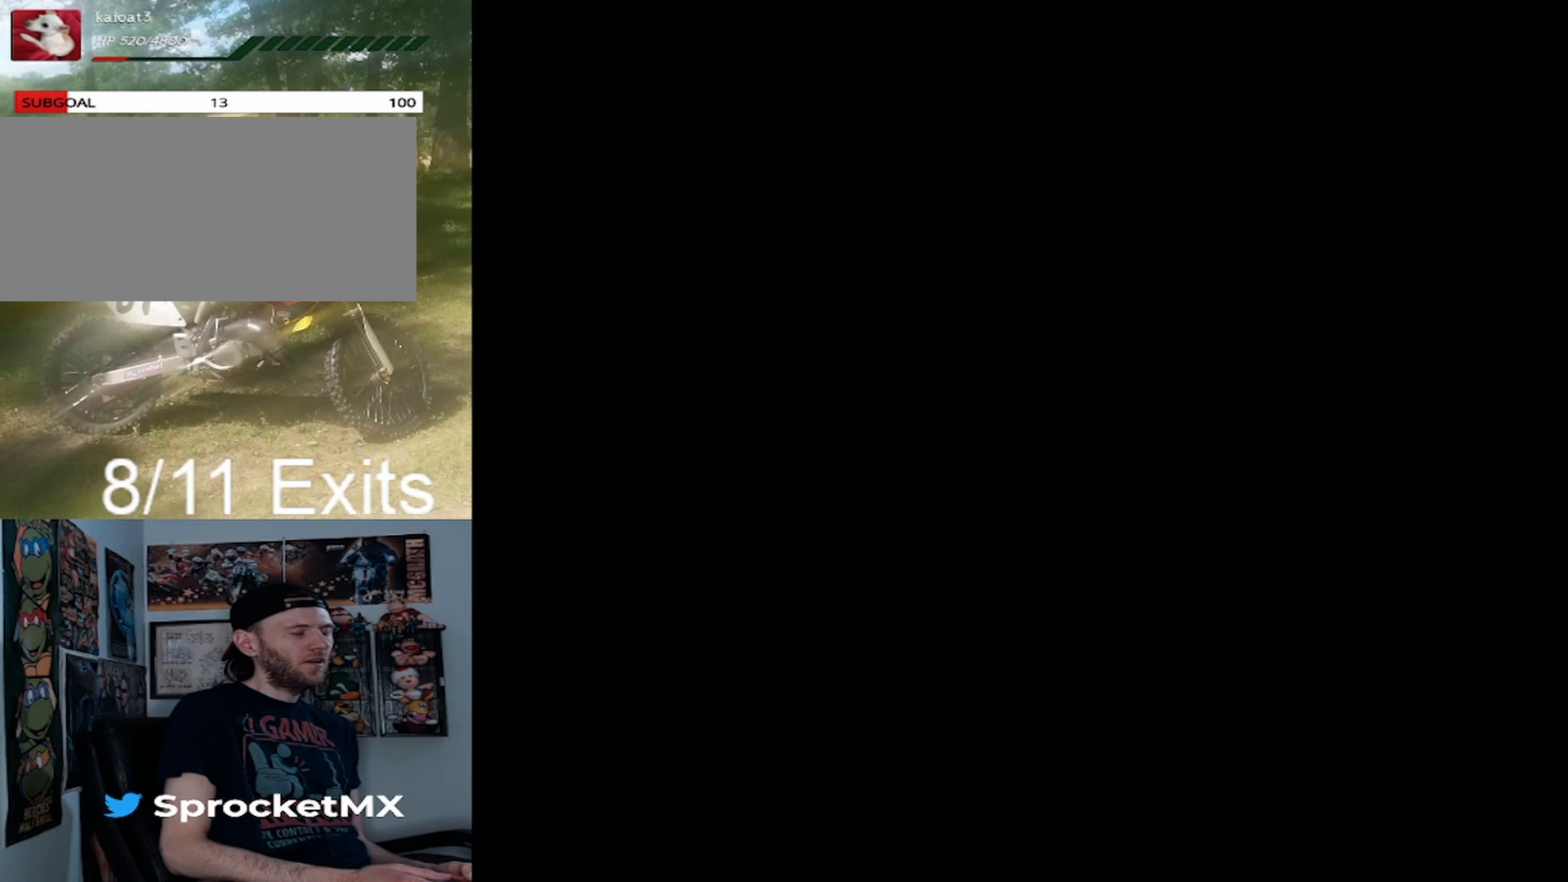
{"buttons": [], "events": []}
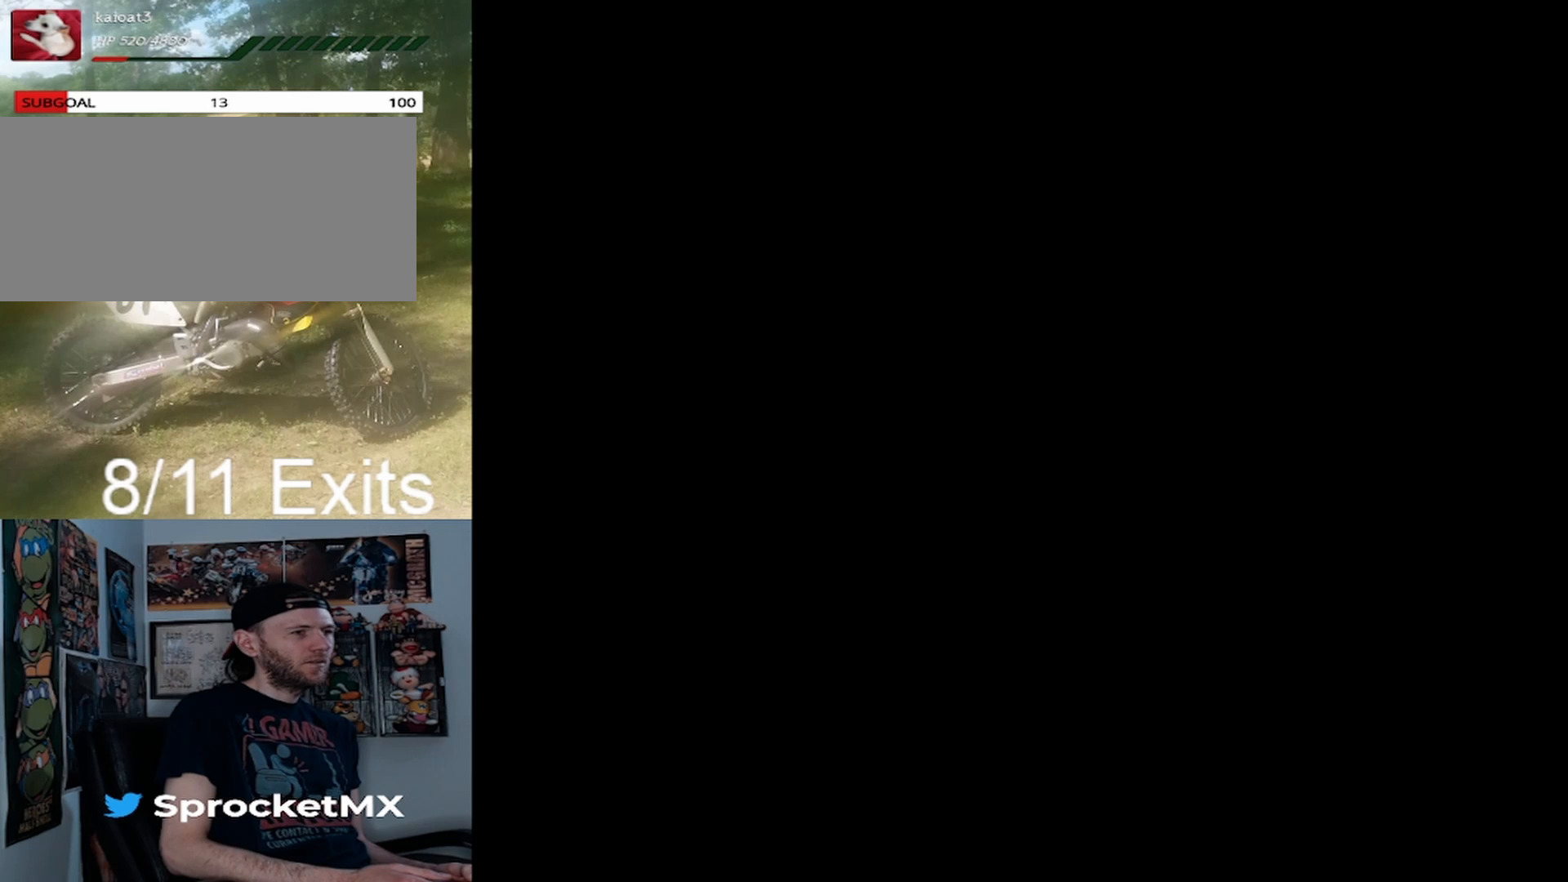
{"buttons": [], "events": []}
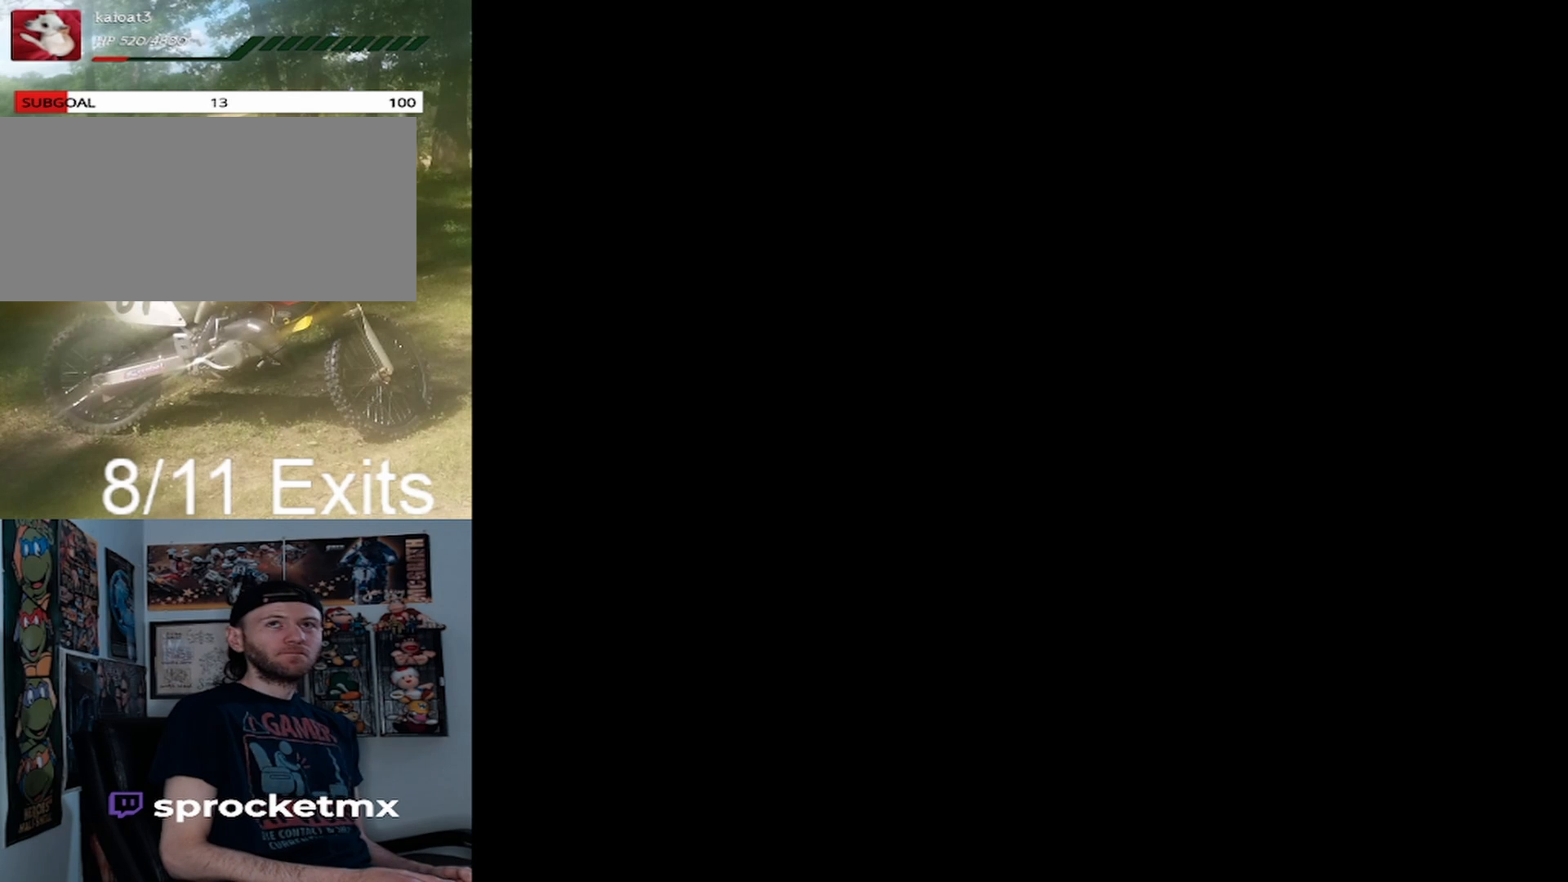
{"buttons": [], "events": []}
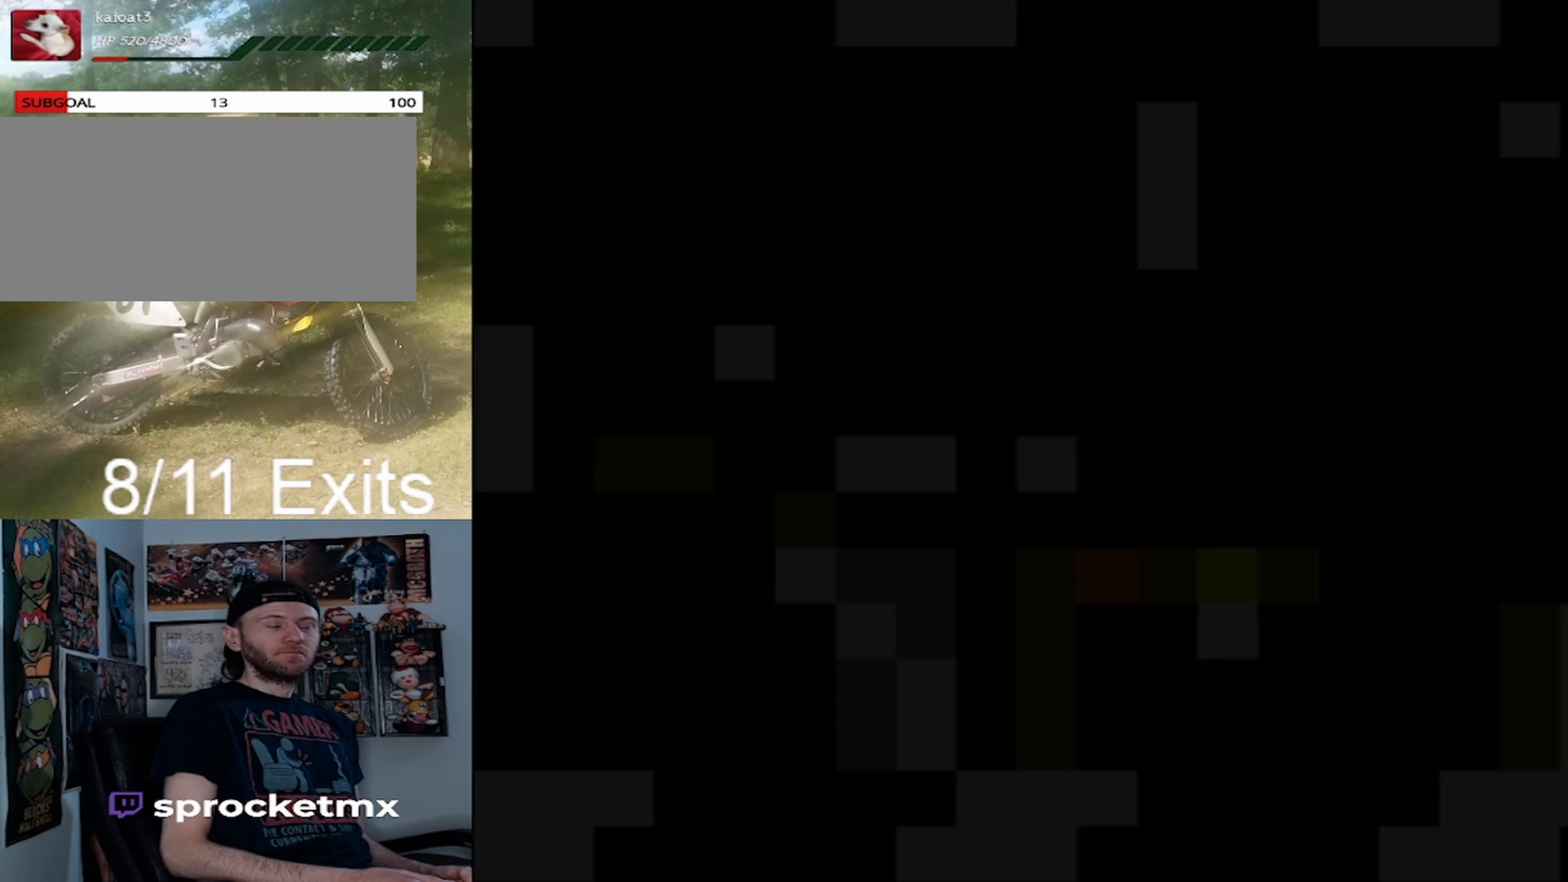
{"buttons": [], "events": []}
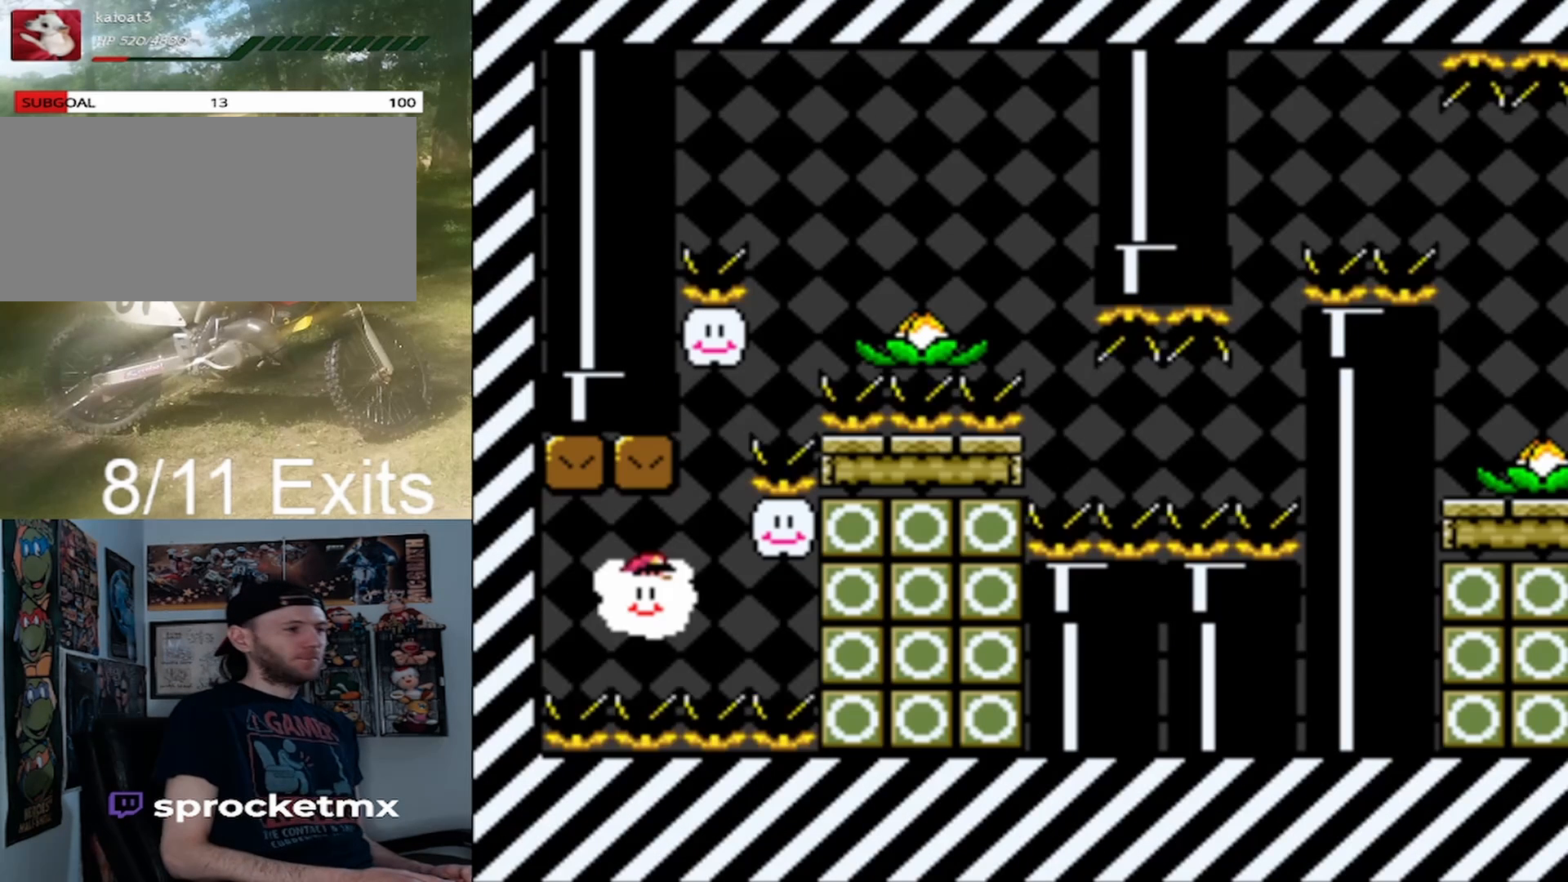
{"buttons": ["DPAD_UP", "DPAD_RIGHT"], "events": [[100, "DPAD_RIGHT", "down"], [167, "DPAD_UP", "down"], [300, "DPAD_RIGHT", "up"], [500, "DPAD_RIGHT", "down"]]}
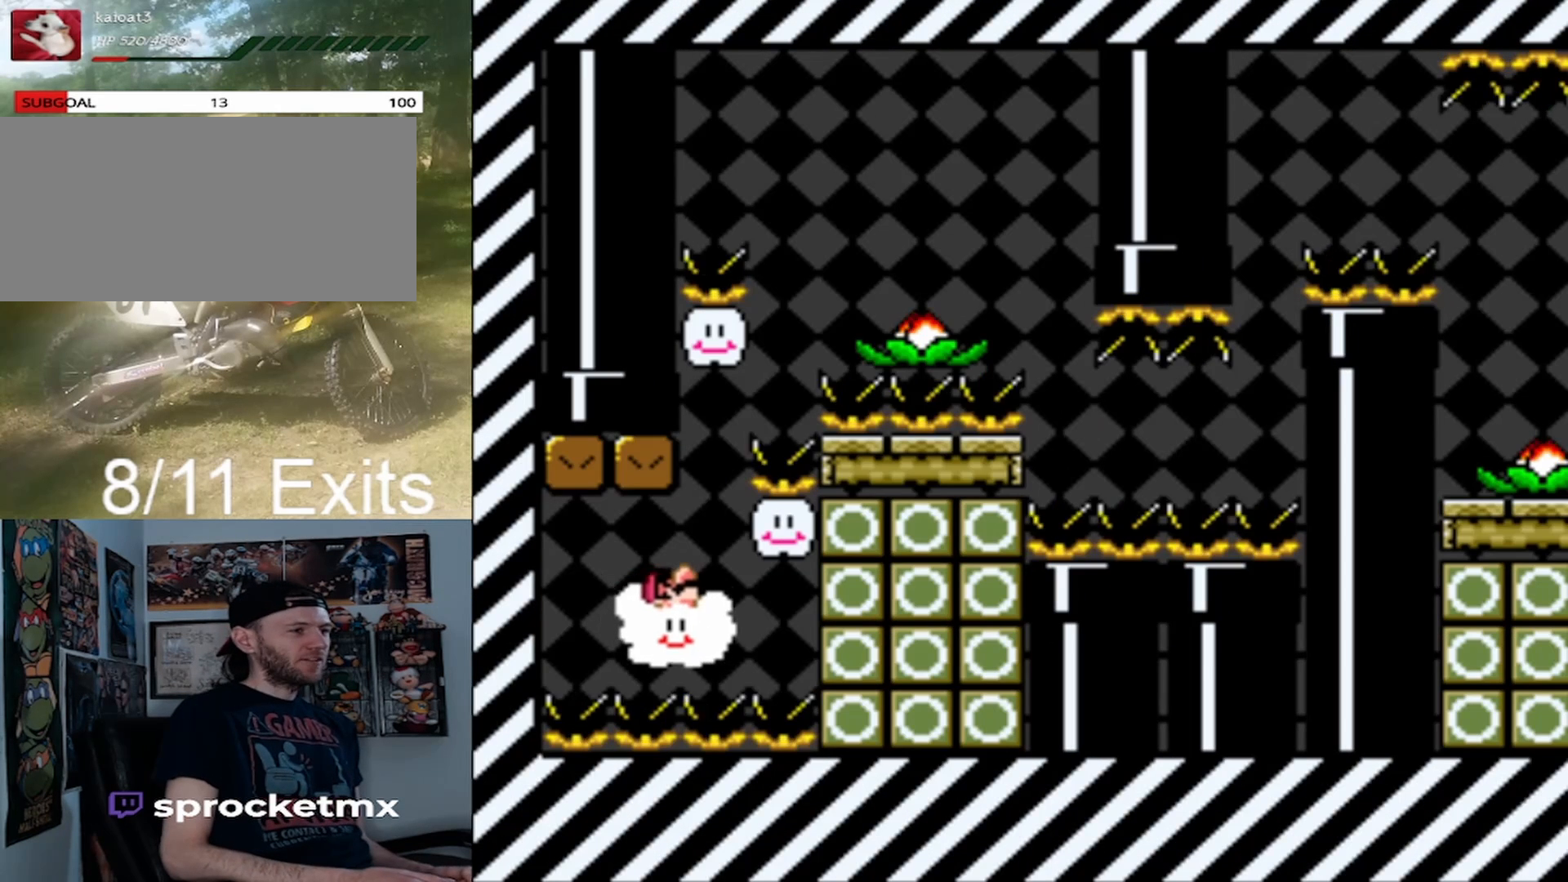
{"buttons": ["DPAD_UP"], "events": [[67, "DPAD_UP", "up"], [133, "DPAD_UP", "down"], [167, "DPAD_RIGHT", "up"]]}
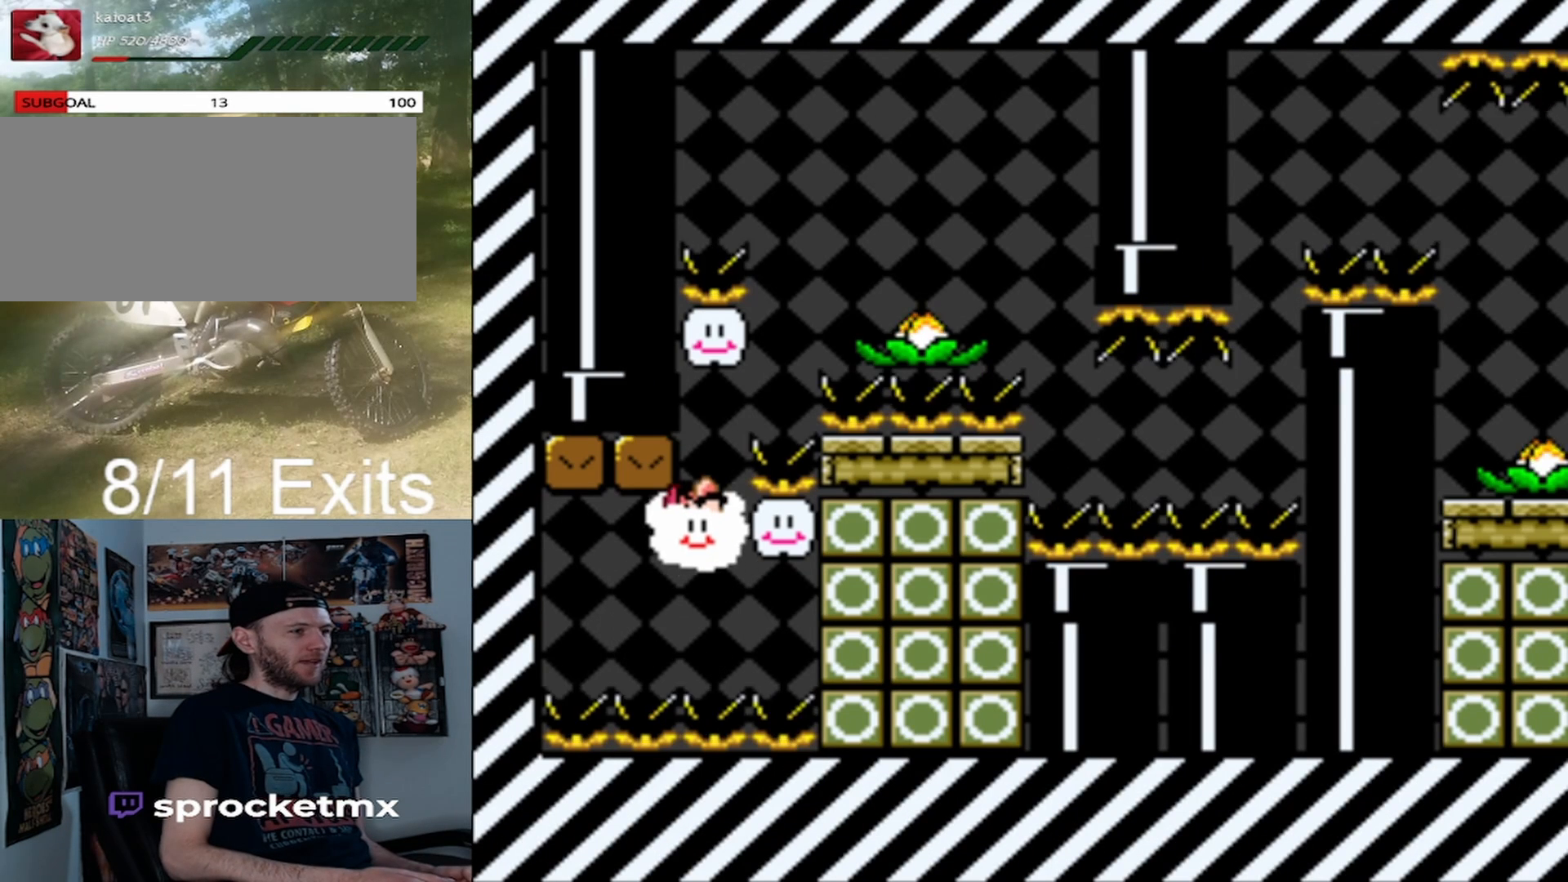
{"buttons": ["DPAD_UP", "DPAD_RIGHT"], "events": [[400, "DPAD_RIGHT", "down"]]}
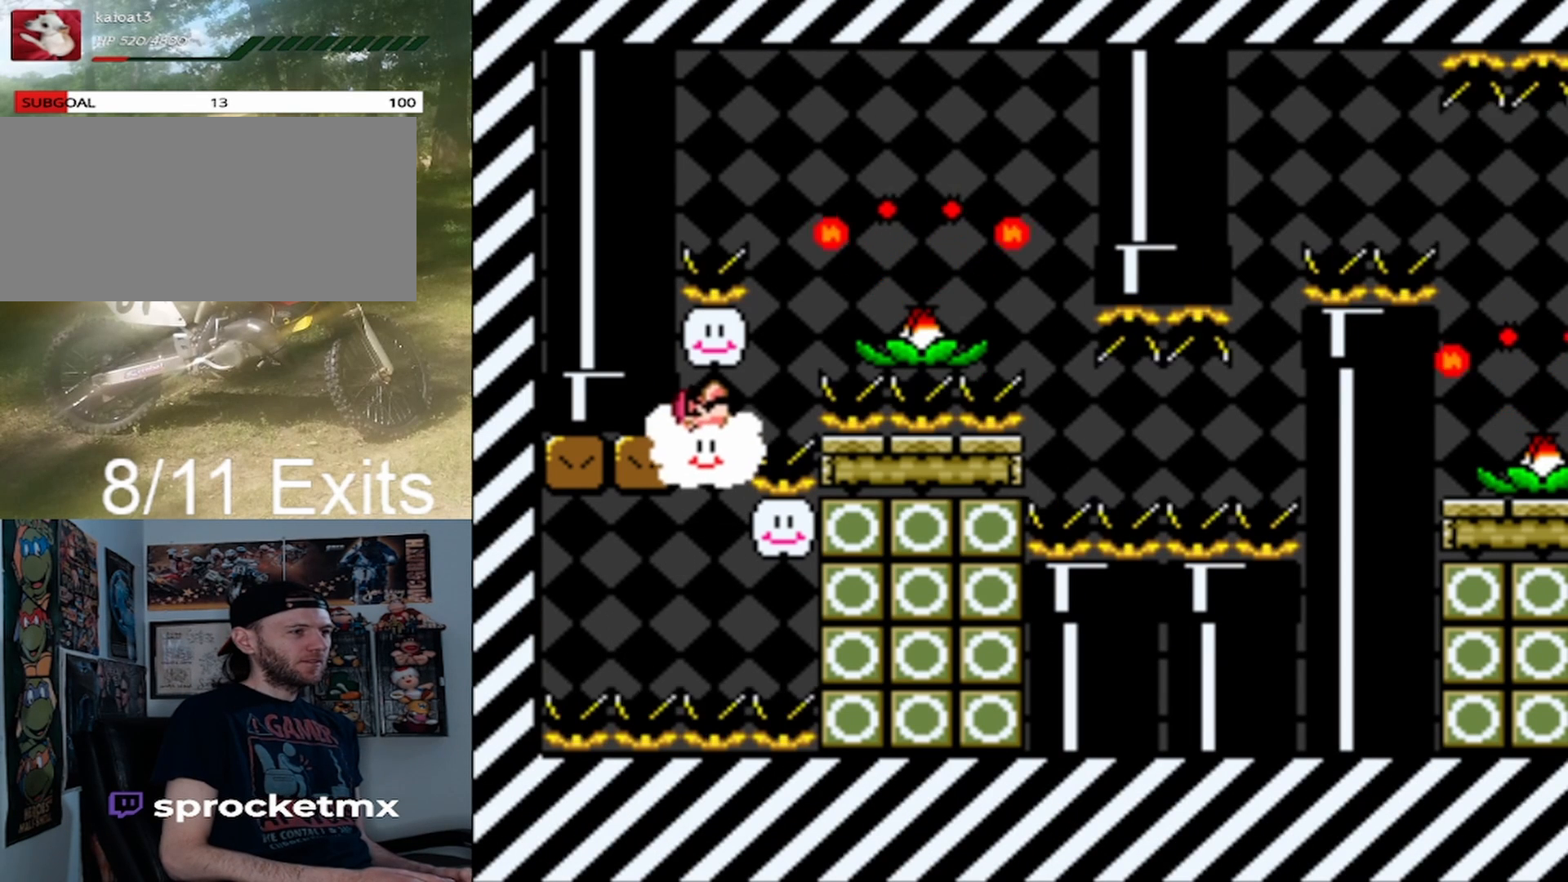
{"buttons": ["DPAD_UP"], "events": [[200, "DPAD_RIGHT", "up"], [367, "DPAD_RIGHT", "down"], [467, "DPAD_RIGHT", "up"]]}
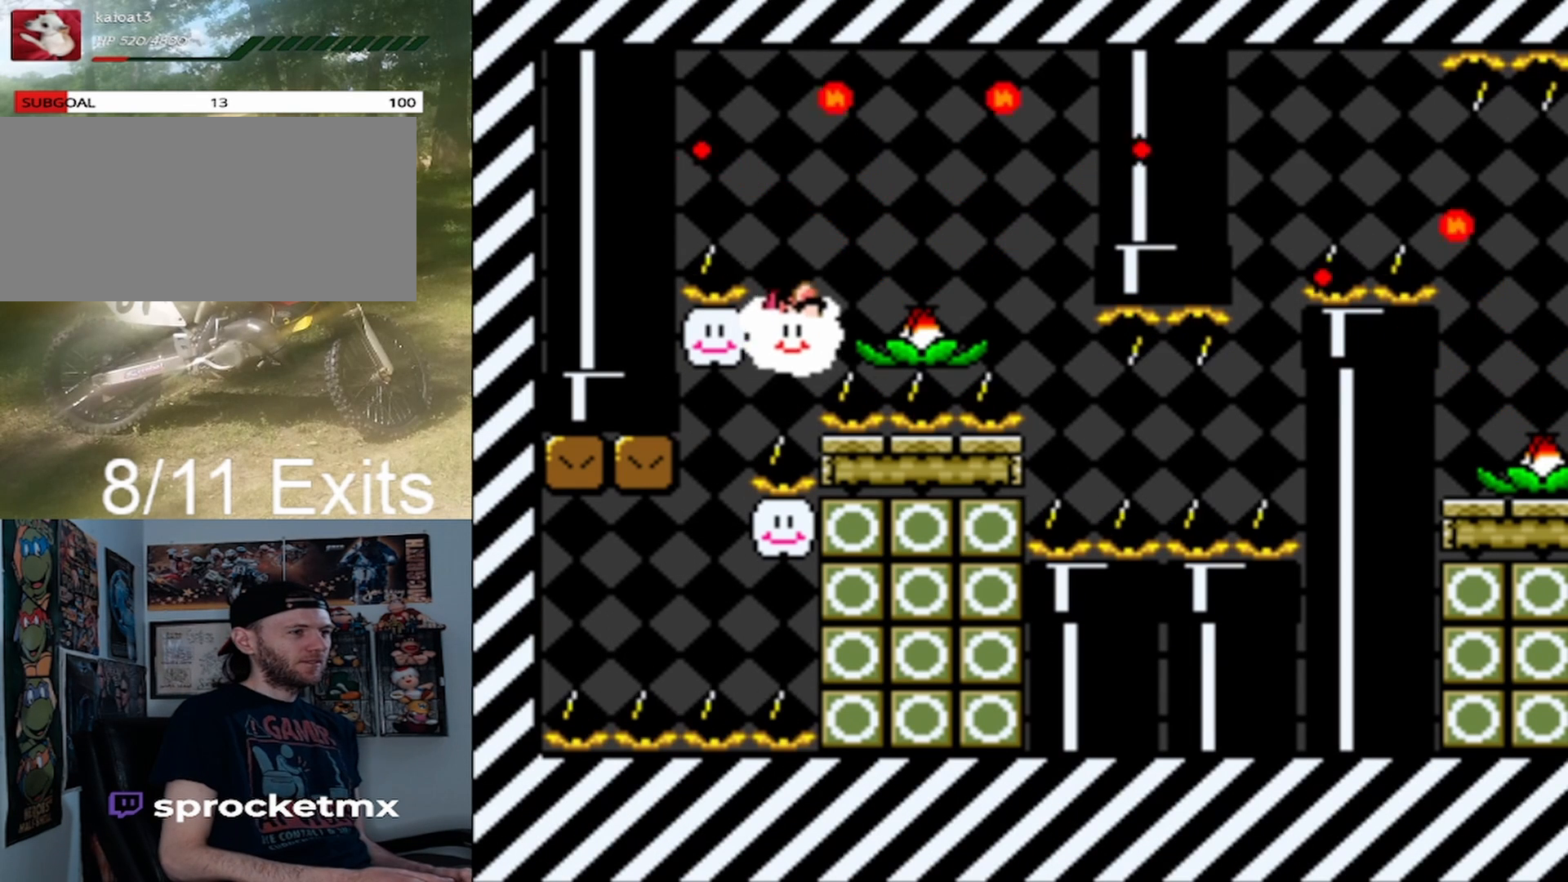
{"buttons": ["DPAD_UP", "DPAD_RIGHT"], "events": [[467, "DPAD_RIGHT", "down"]]}
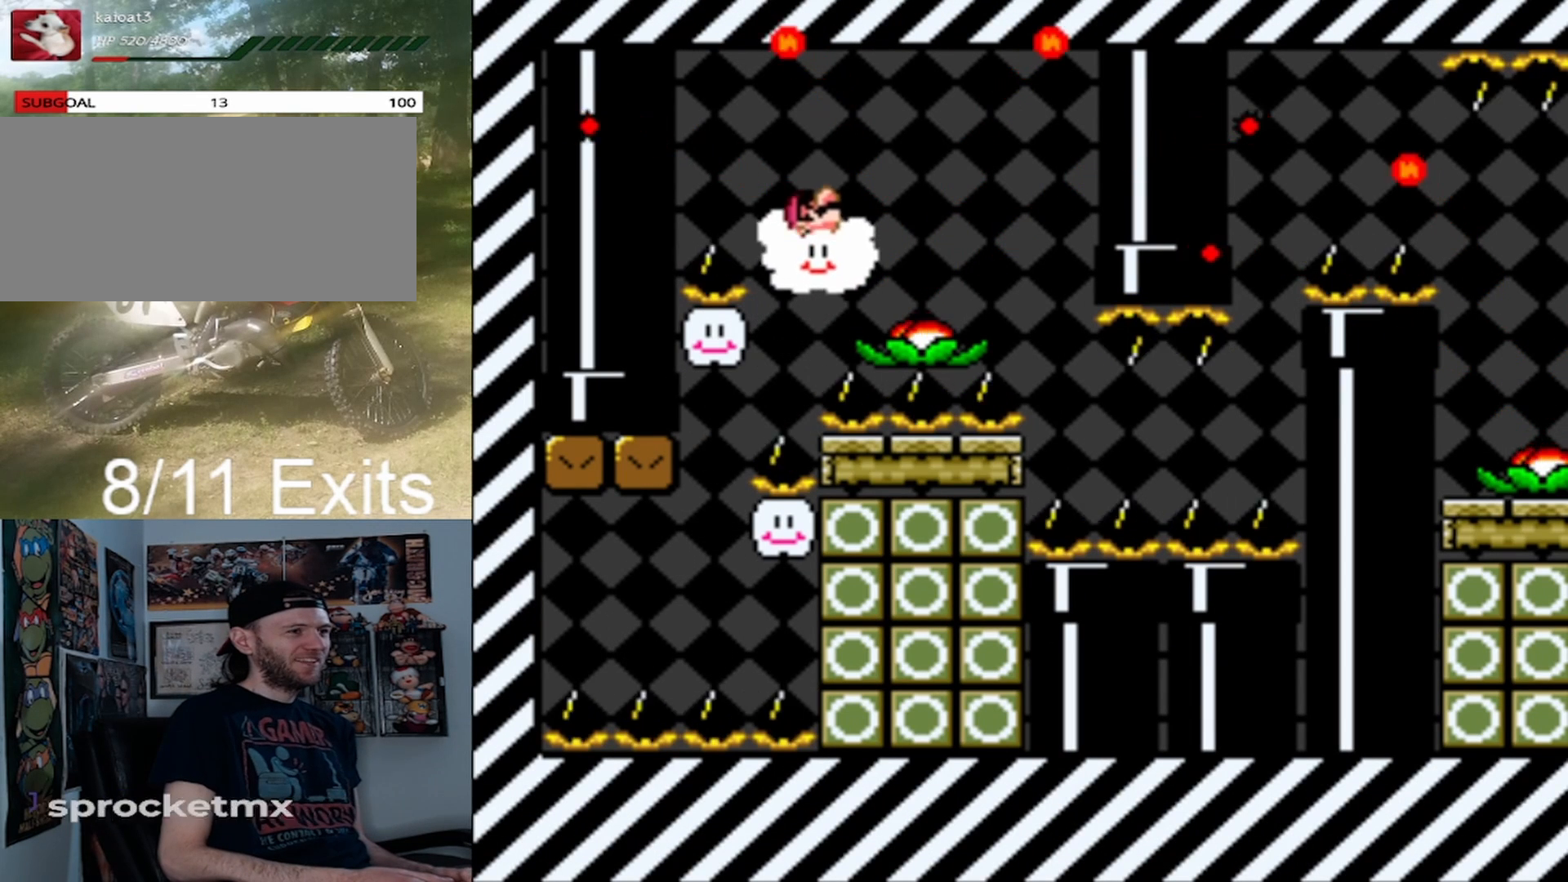
{"buttons": ["DPAD_UP"], "events": [[100, "DPAD_UP", "up"], [200, "DPAD_UP", "down"], [300, "DPAD_RIGHT", "up"]]}
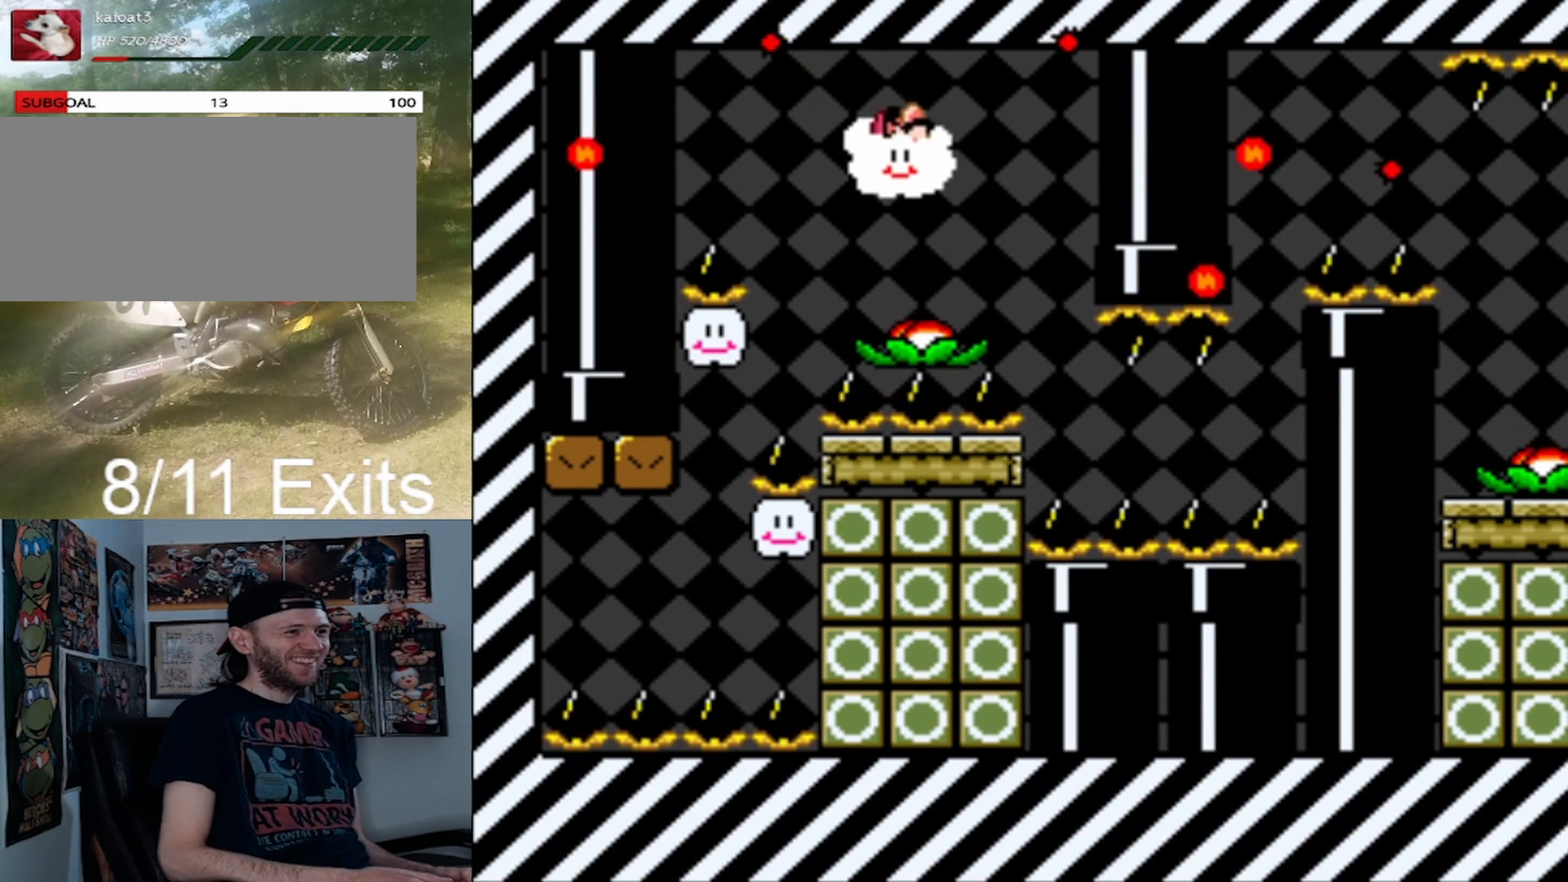
{"buttons": ["DPAD_UP", "DPAD_RIGHT"], "events": [[133, "DPAD_RIGHT", "down"], [167, "DPAD_UP", "up"], [333, "DPAD_UP", "down"], [367, "DPAD_RIGHT", "up"], [500, "DPAD_RIGHT", "down"]]}
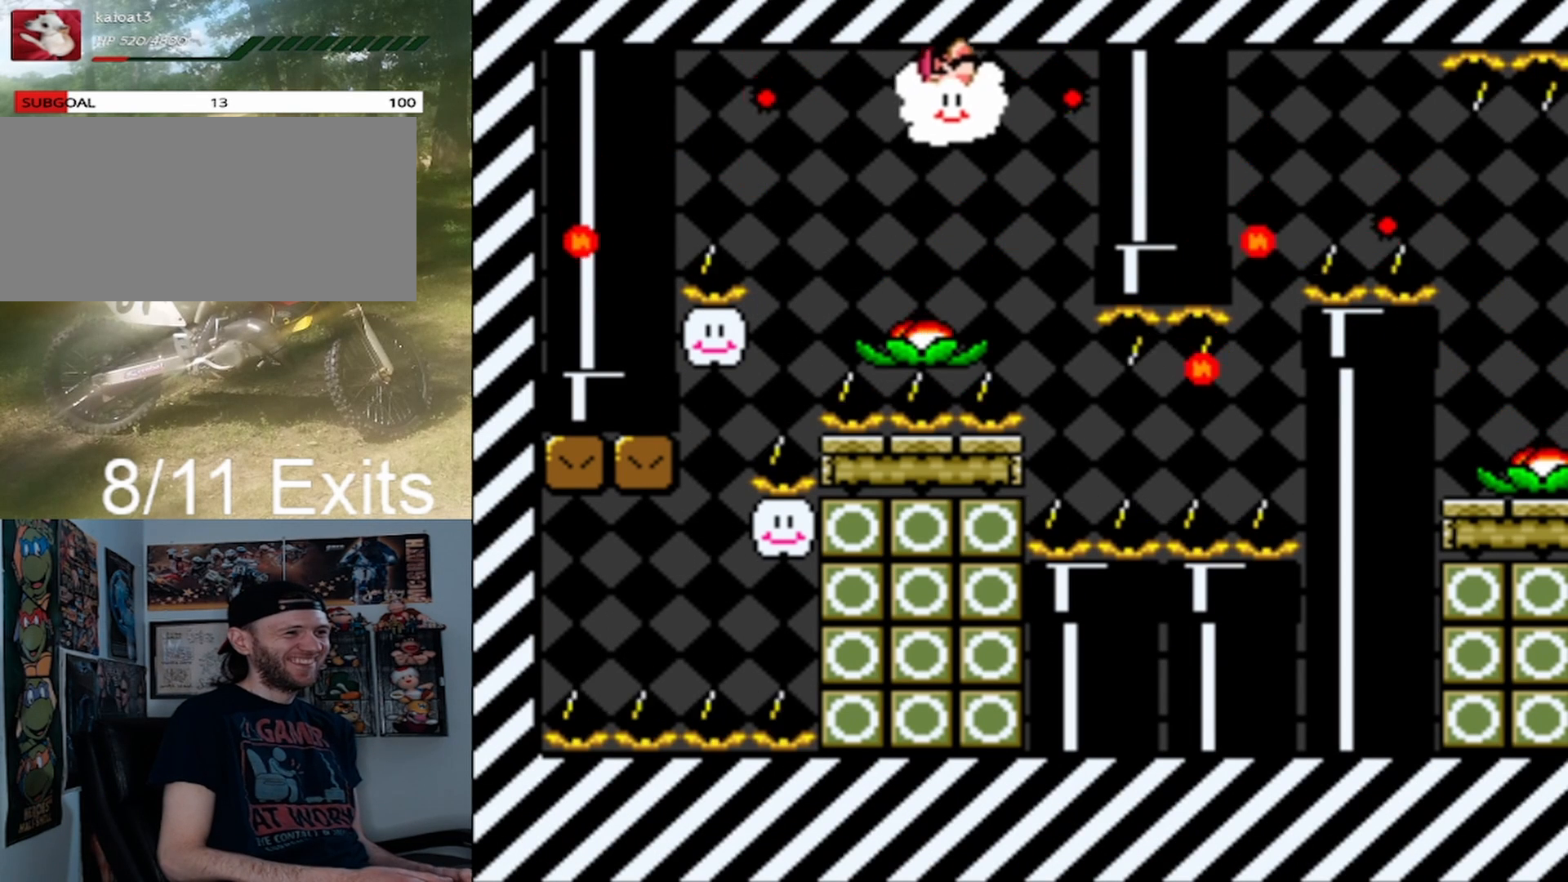
{"buttons": [], "events": [[33, "DPAD_UP", "up"], [500, "DPAD_RIGHT", "up"]]}
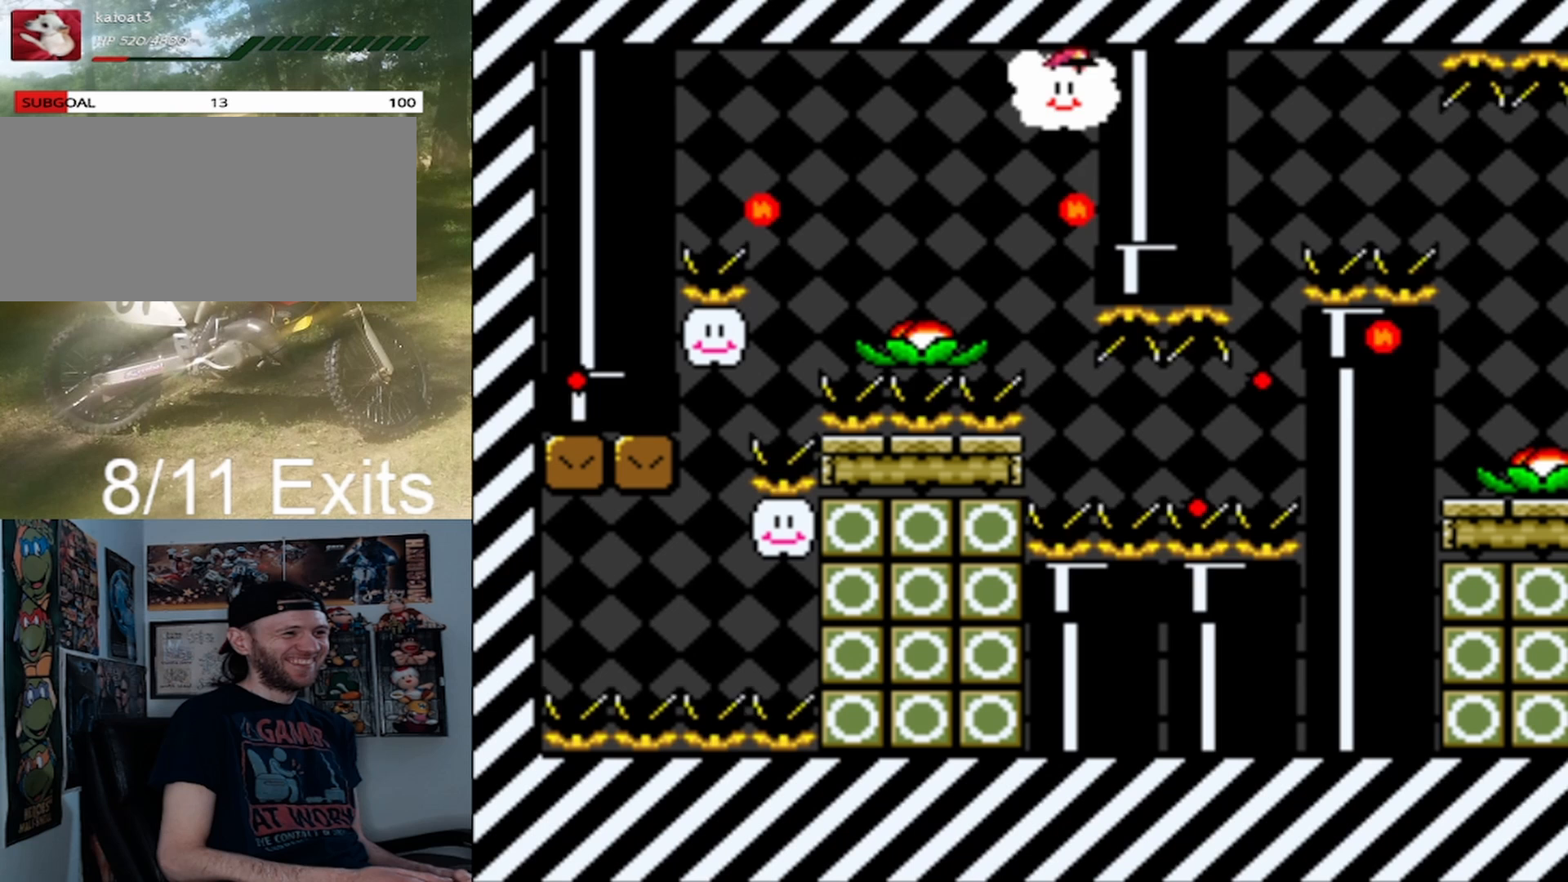
{"buttons": ["DPAD_DOWN"], "events": [[200, "DPAD_DOWN", "down"]]}
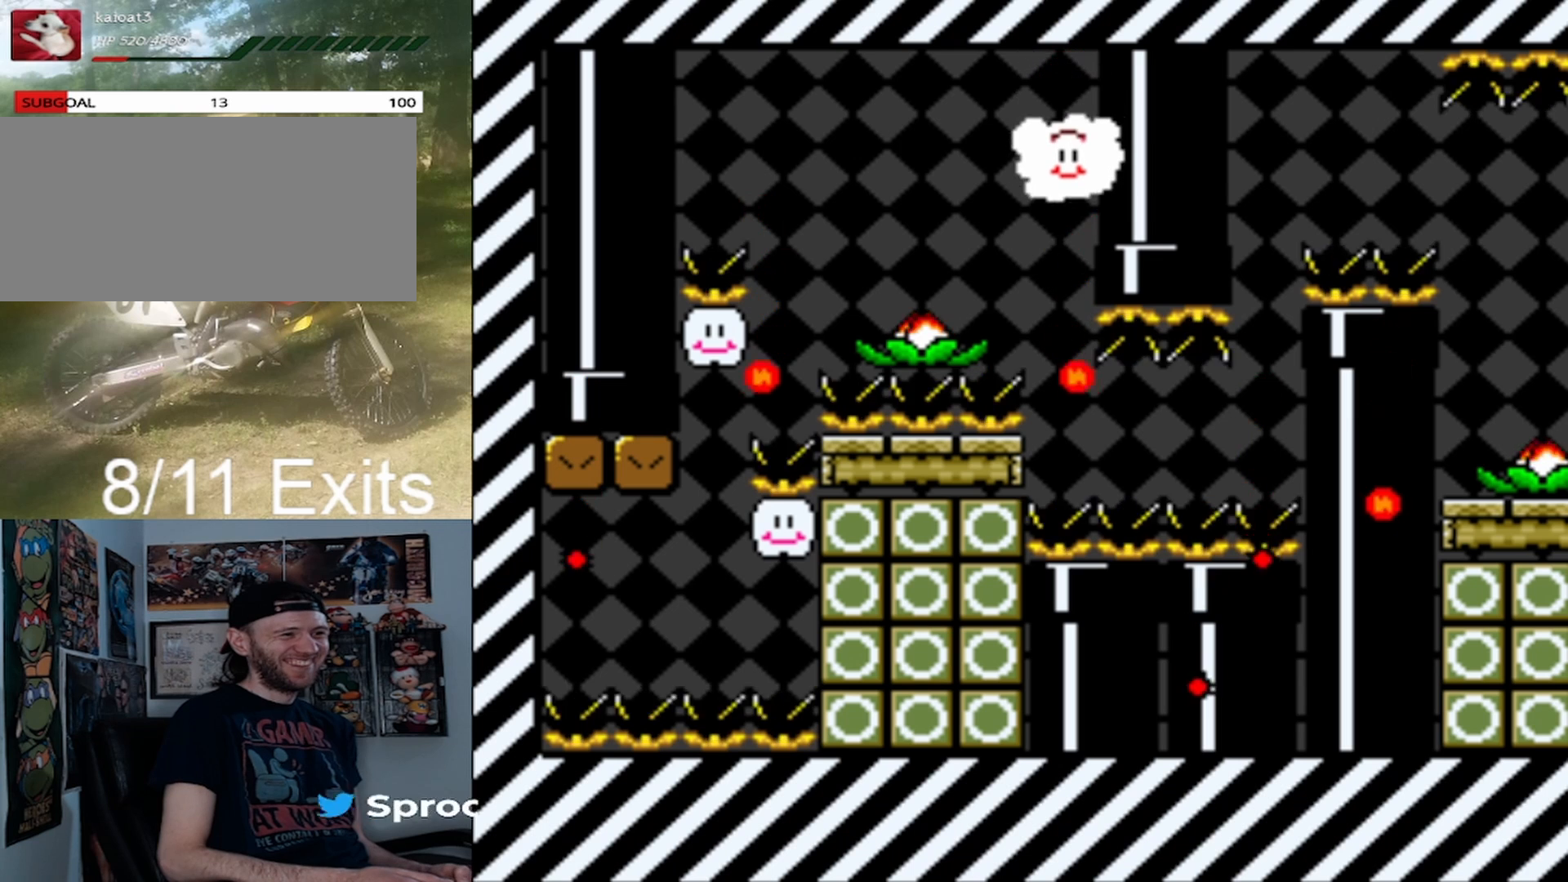
{"buttons": ["DPAD_DOWN"], "events": []}
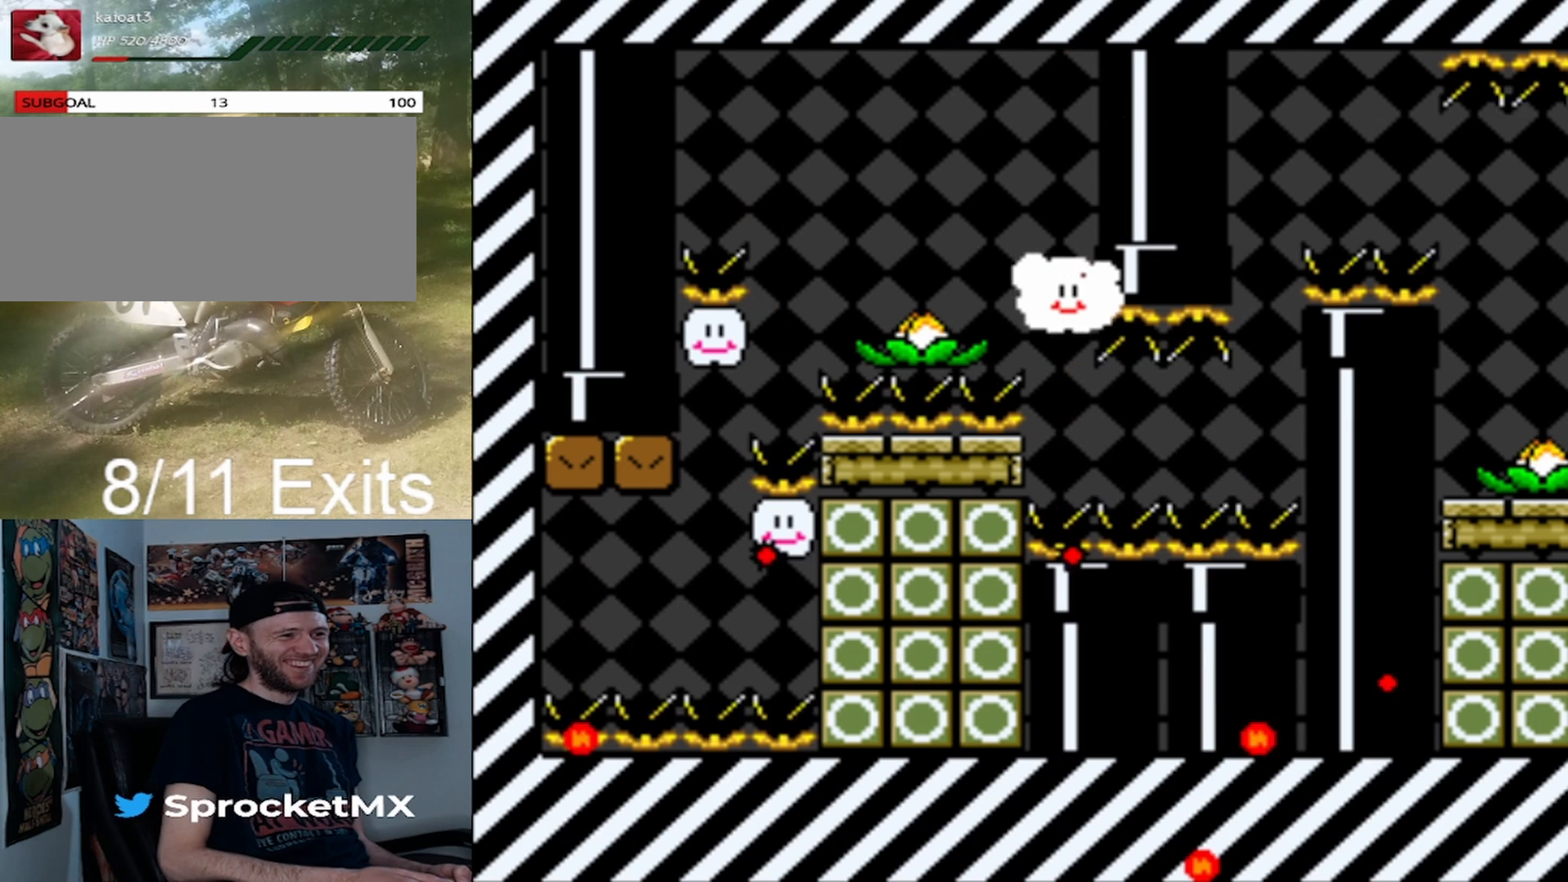
{"buttons": [], "events": [[67, "DPAD_DOWN", "up"]]}
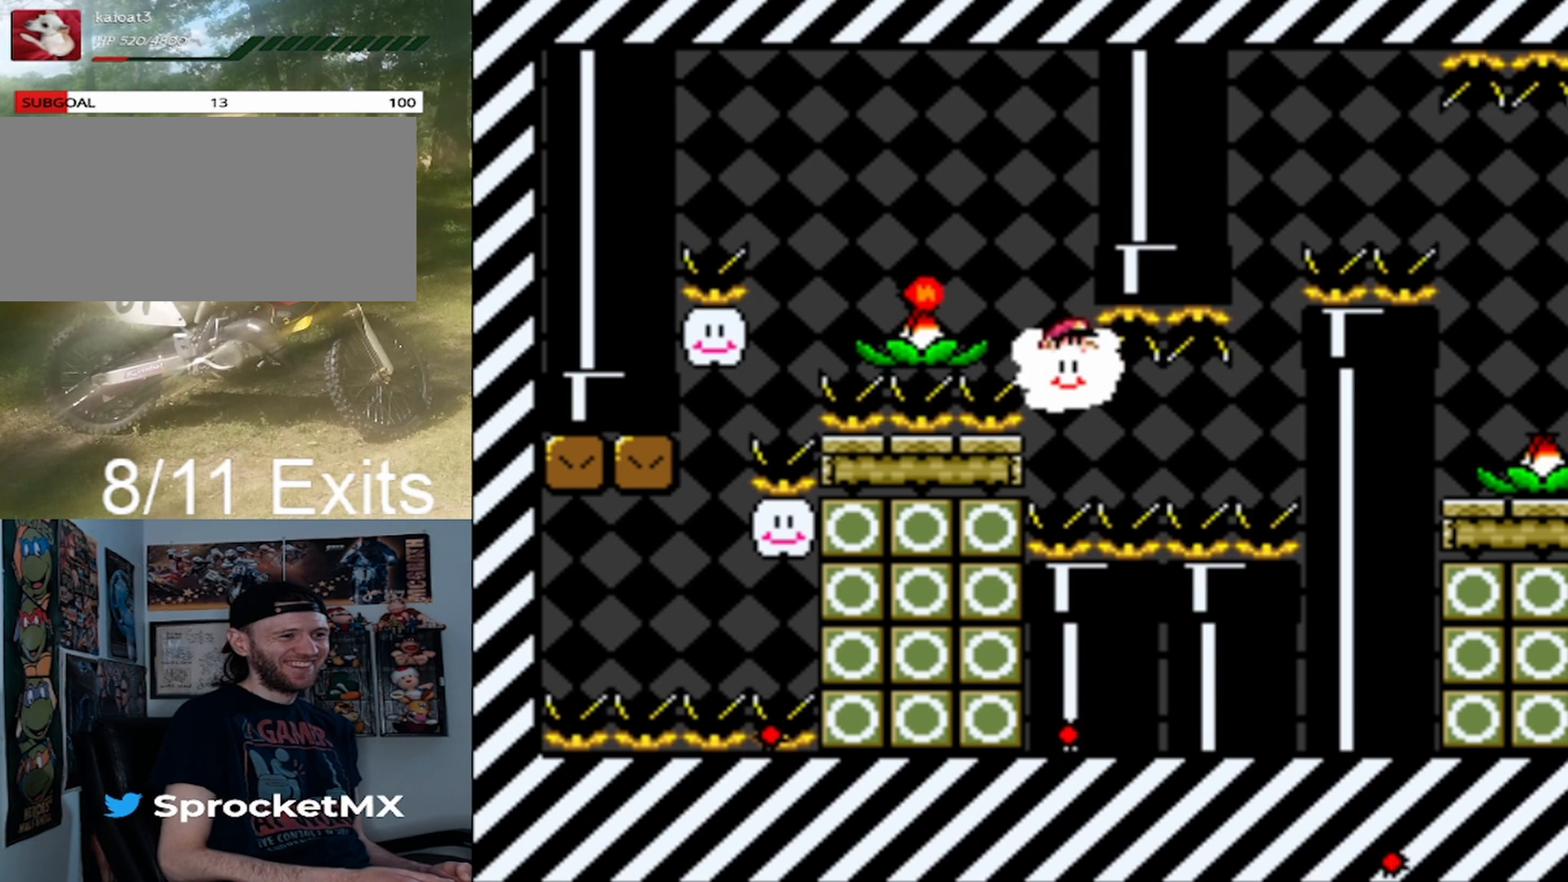
{"buttons": [], "events": []}
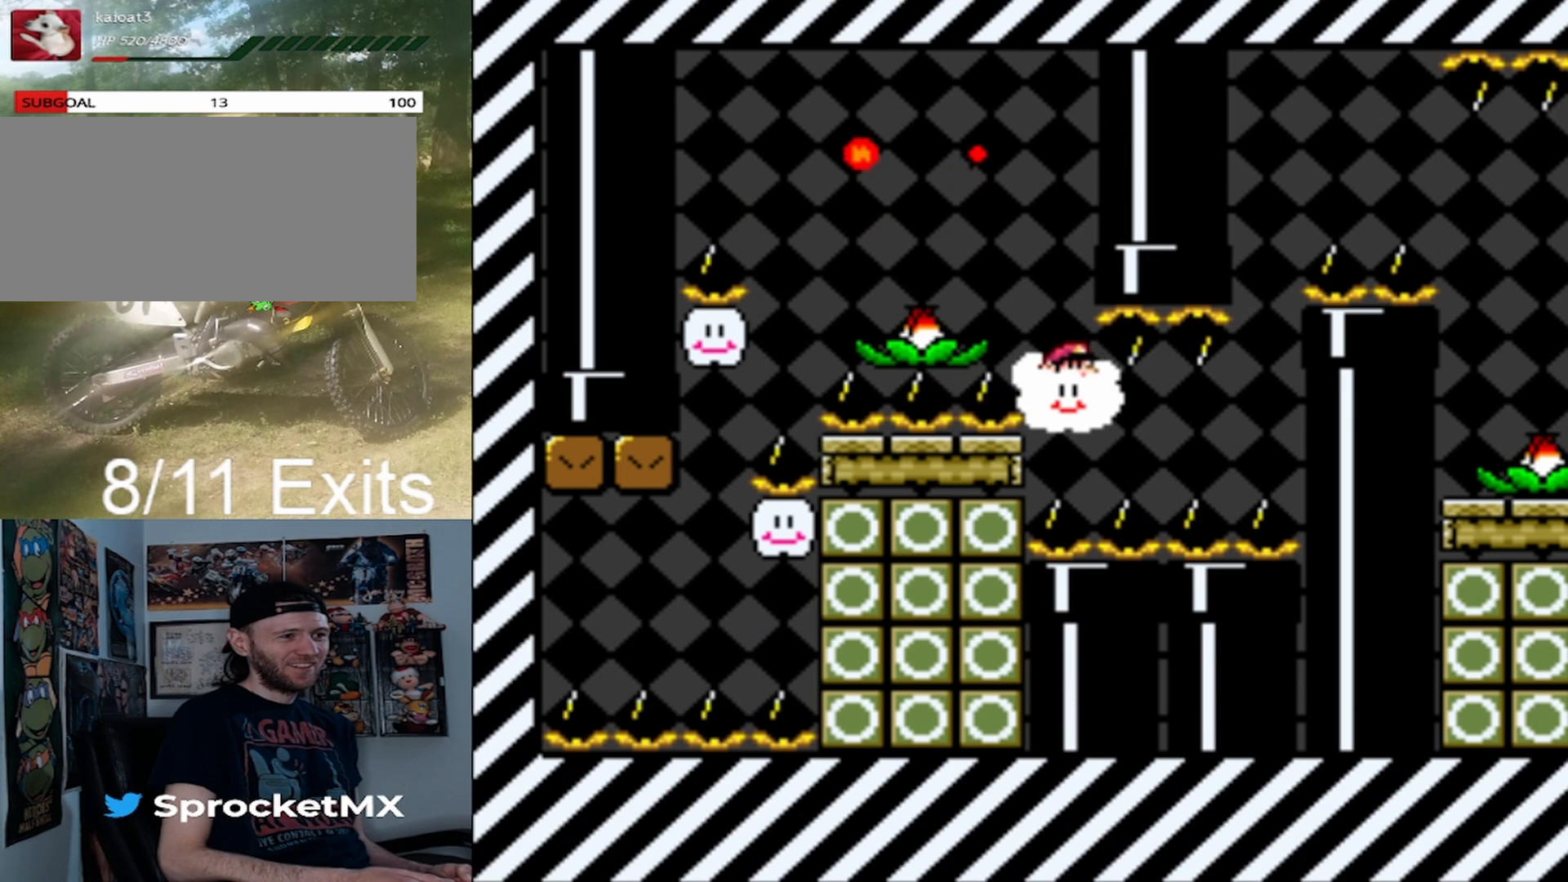
{"buttons": ["DPAD_RIGHT"], "events": [[300, "DPAD_RIGHT", "down"]]}
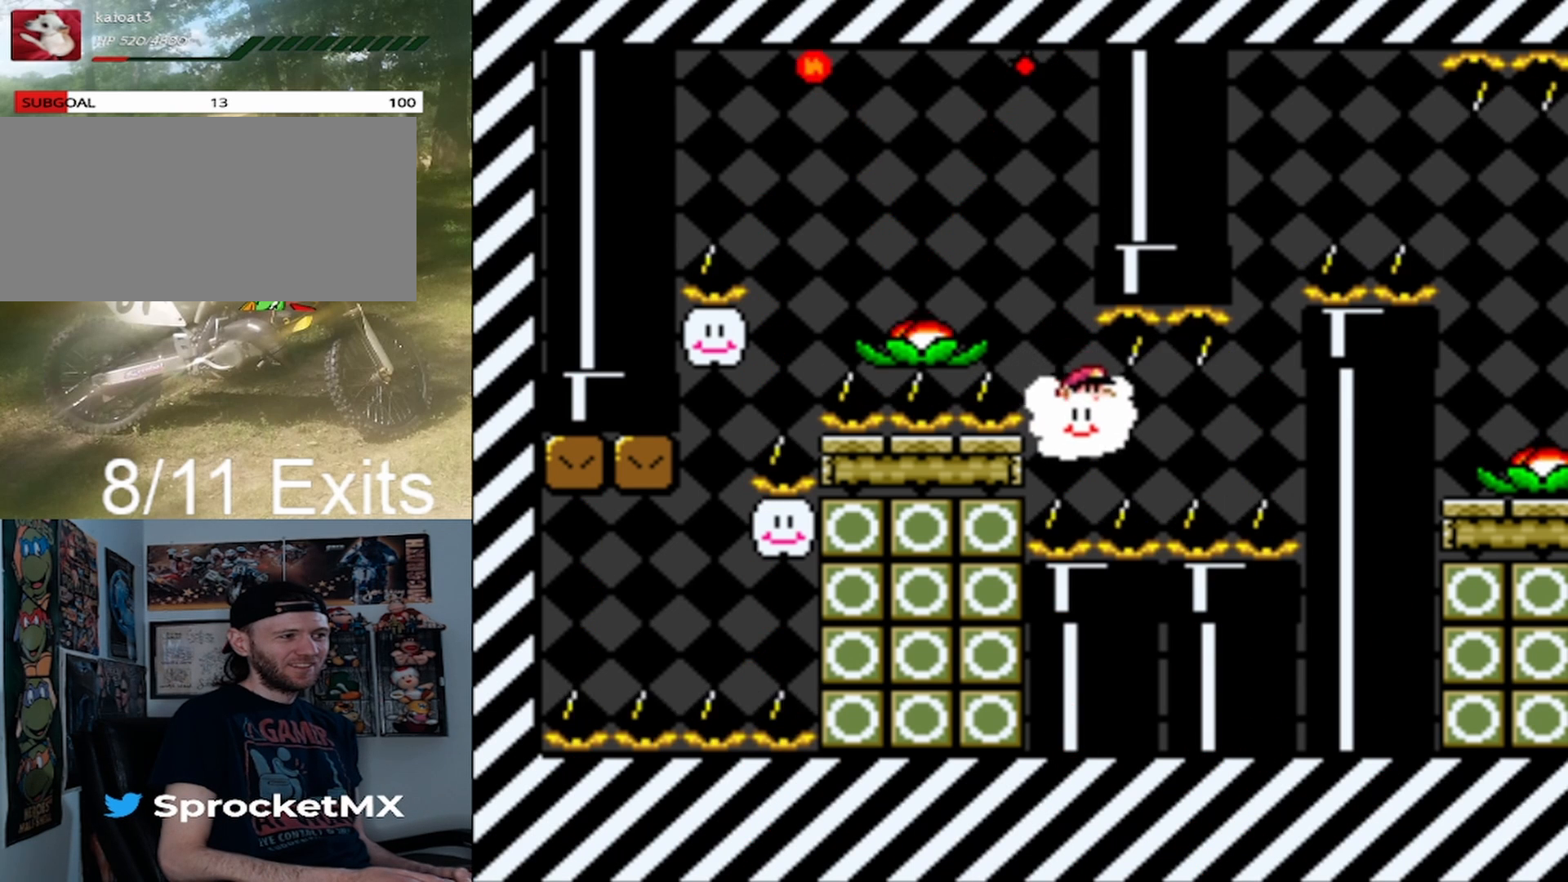
{"buttons": ["DPAD_RIGHT"], "events": []}